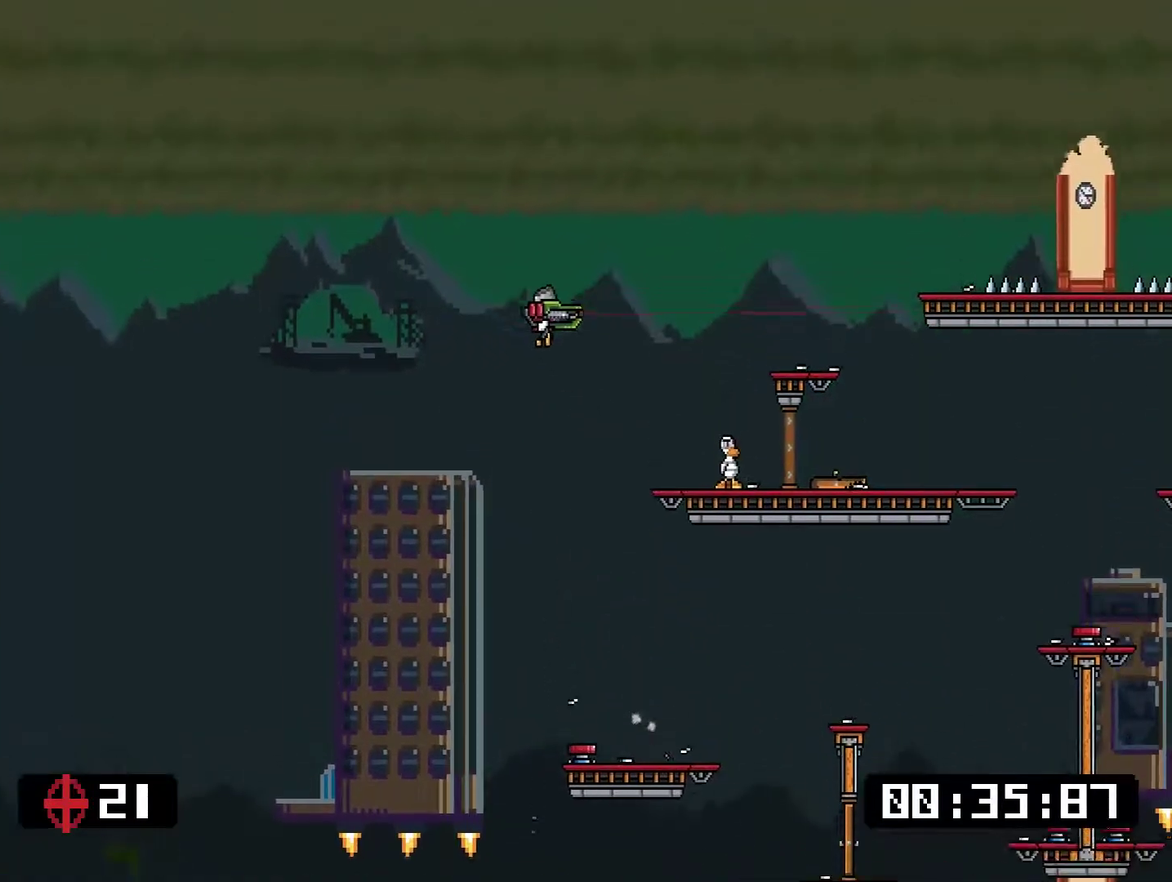
Gameplay with a controller (PlayStation layout); each line is a JSON object with the inputs held at the frame after it. "events" lists button and stick changes between this image and that frame as [ms after this image, input, new state], when the widget could be followed in between. Not read: L3 left_stick.
{"buttons": ["SQUARE", "L1"], "right_stick": "center", "events": [[201, "DPAD_RIGHT", "up"], [401, "DPAD_RIGHT", "down"], [468, "DPAD_RIGHT", "up"]]}
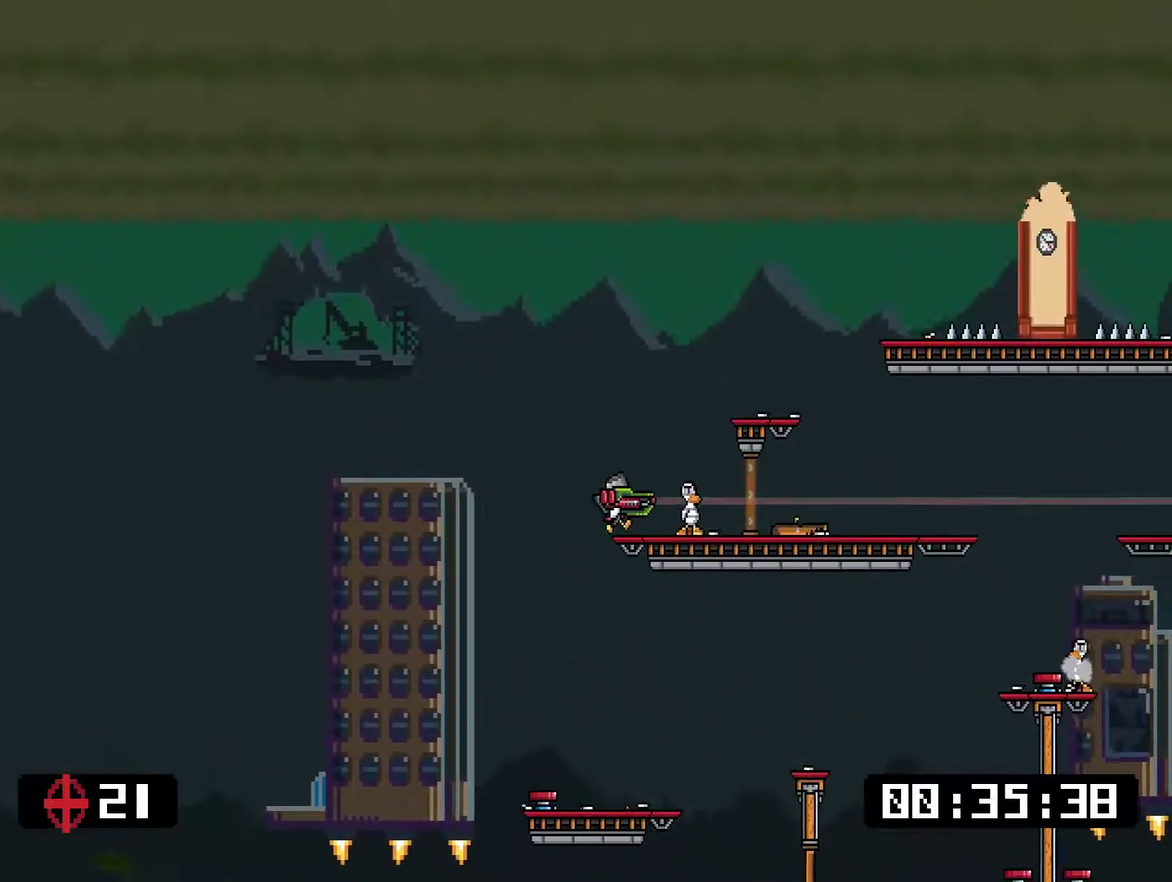
{"buttons": ["L1"], "right_stick": "center", "events": [[267, "DPAD_RIGHT", "down"], [501, "DPAD_RIGHT", "up"], [501, "SQUARE", "up"]]}
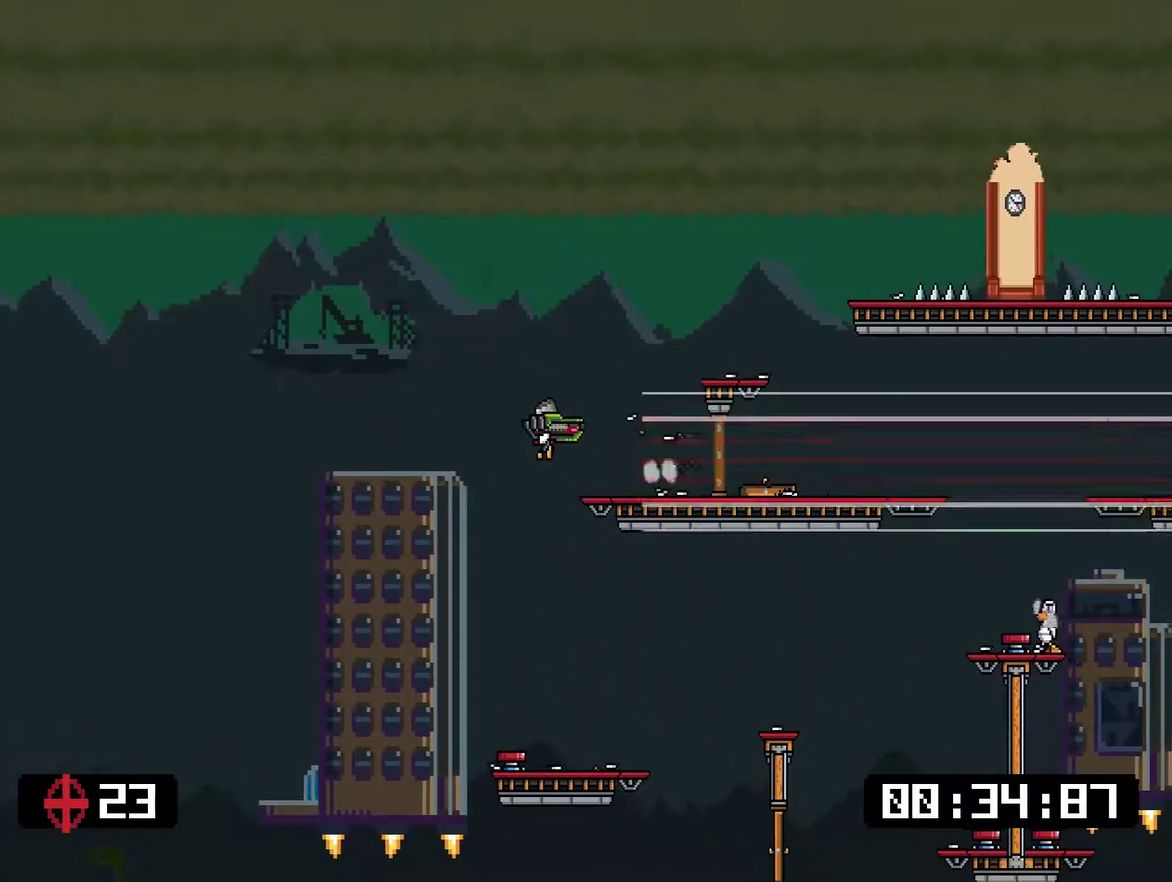
{"buttons": ["SQUARE", "L1"], "right_stick": "center", "events": [[83, "SQUARE", "down"]]}
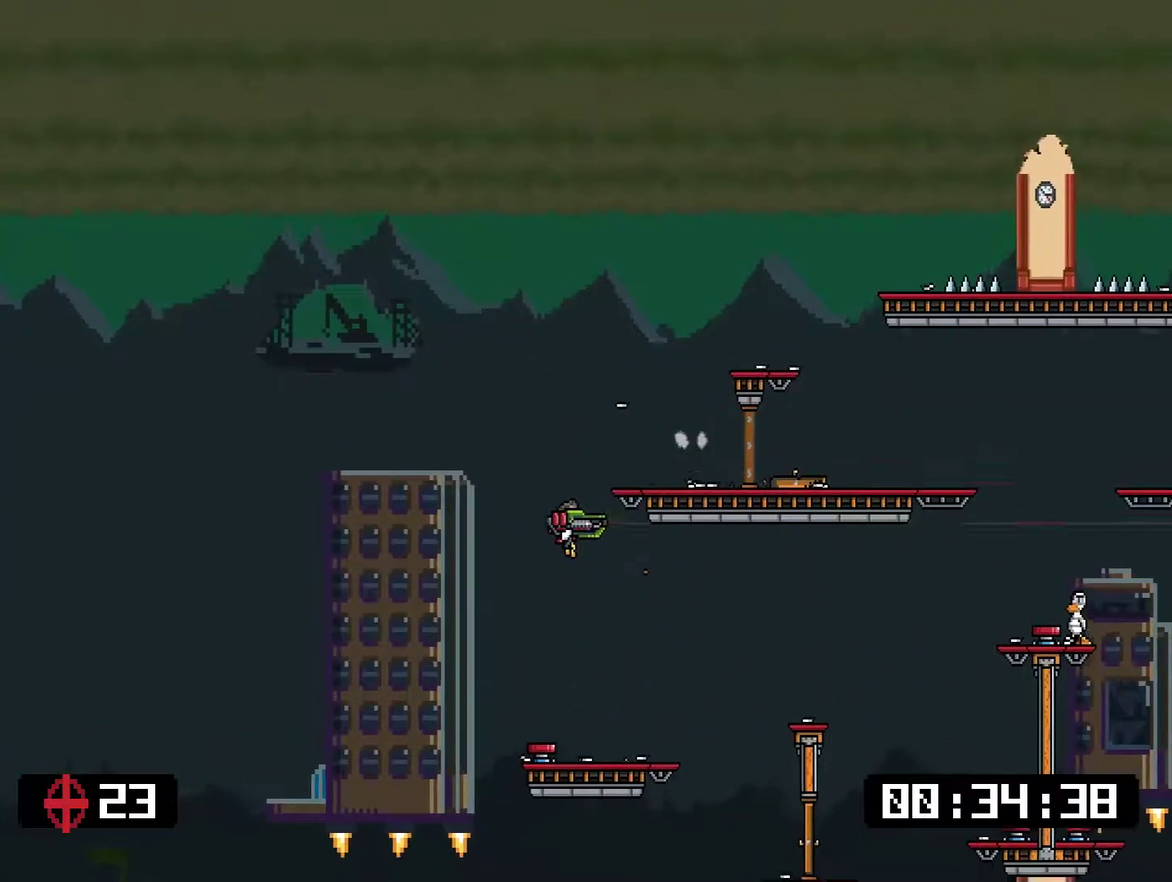
{"buttons": ["CROSS", "SQUARE", "L1"], "right_stick": "center", "events": [[183, "DPAD_RIGHT", "down"], [284, "DPAD_RIGHT", "up"], [451, "CROSS", "down"]]}
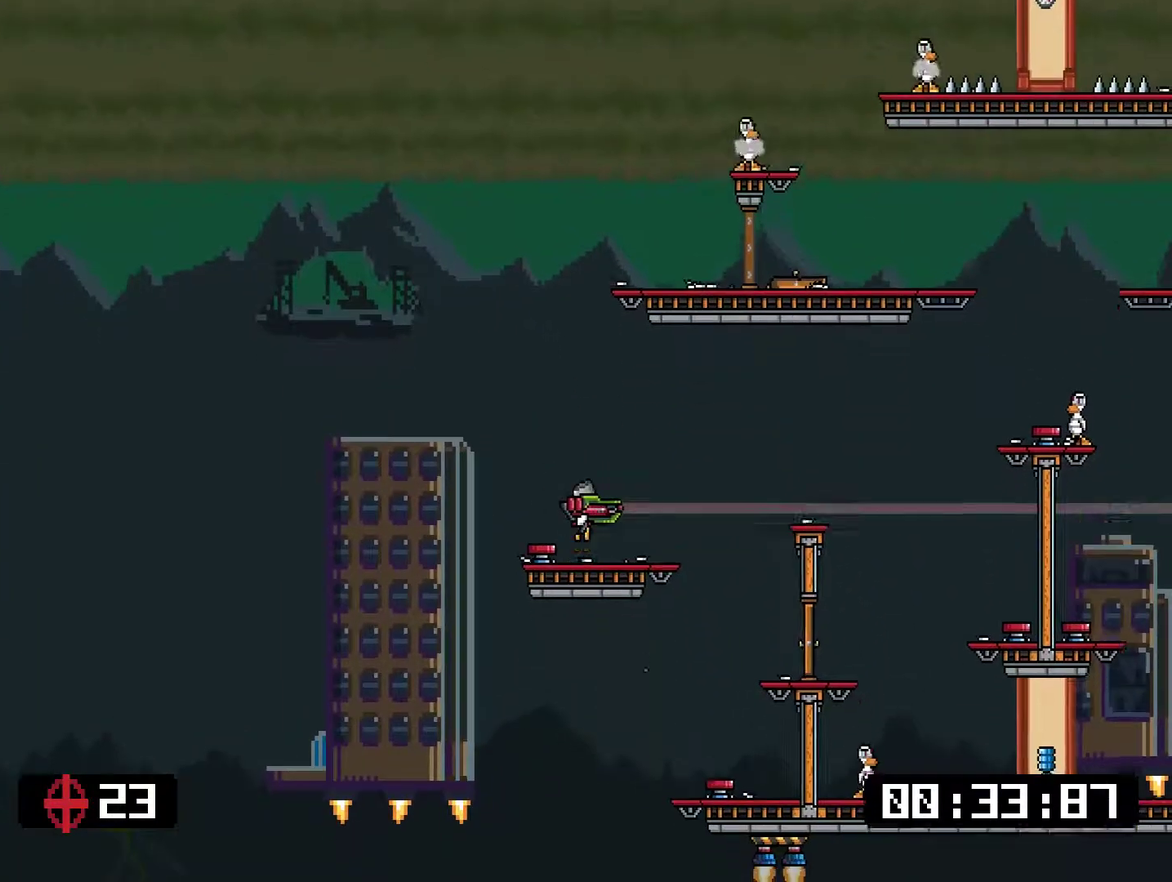
{"buttons": ["L1"], "right_stick": "center", "events": [[183, "CROSS", "up"], [217, "DPAD_RIGHT", "down"], [467, "SQUARE", "up"], [501, "DPAD_RIGHT", "up"]]}
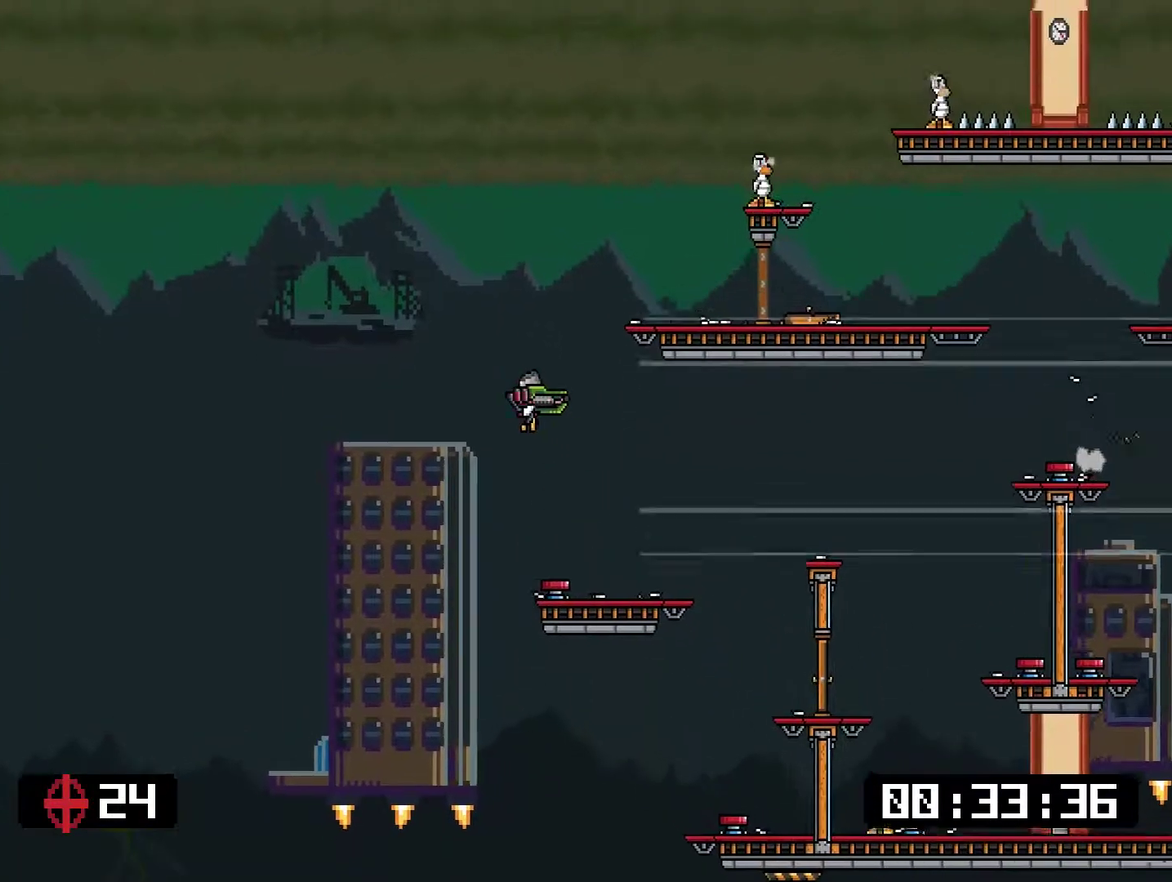
{"buttons": ["SQUARE", "L1"], "right_stick": "center", "events": [[16, "SQUARE", "down"], [116, "DPAD_RIGHT", "down"], [267, "DPAD_RIGHT", "up"]]}
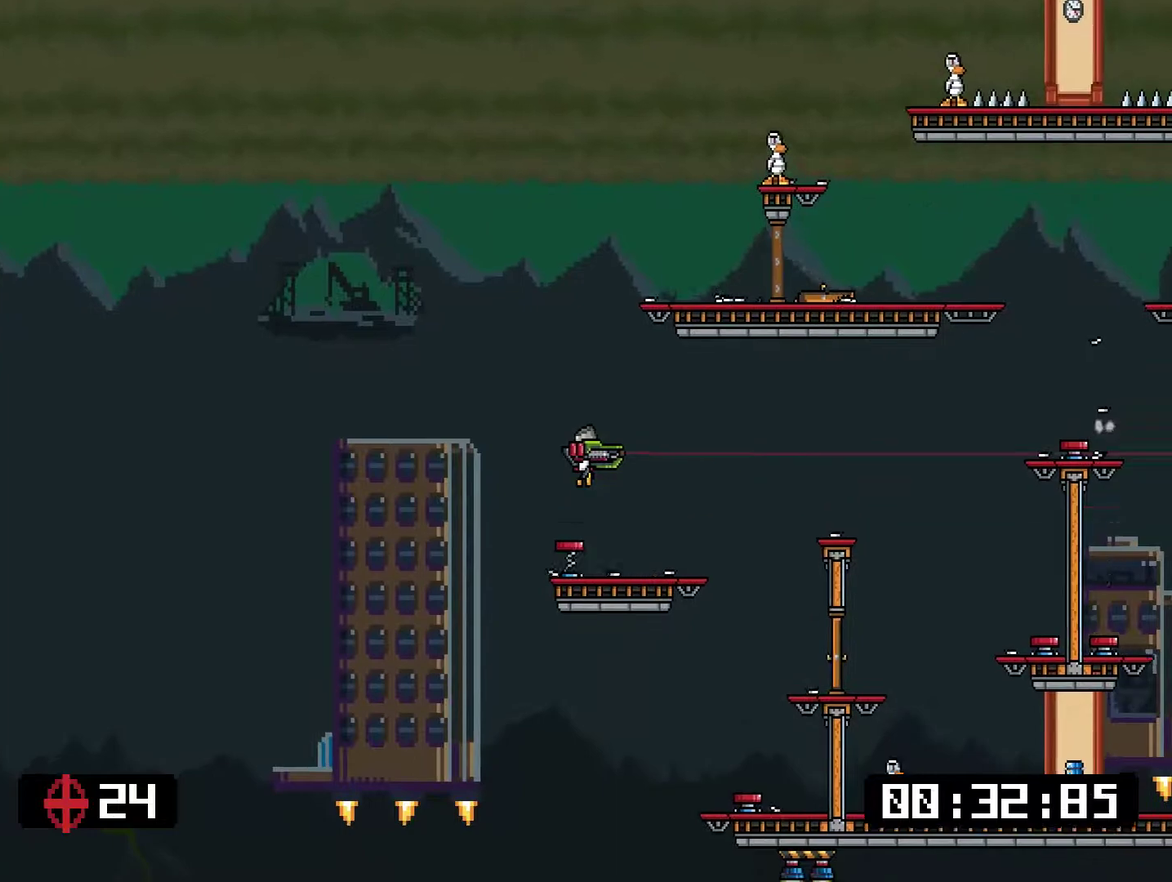
{"buttons": ["SQUARE", "L1"], "right_stick": "center", "events": [[184, "DPAD_RIGHT", "down"], [384, "CROSS", "down"], [418, "DPAD_RIGHT", "up"], [484, "CROSS", "up"]]}
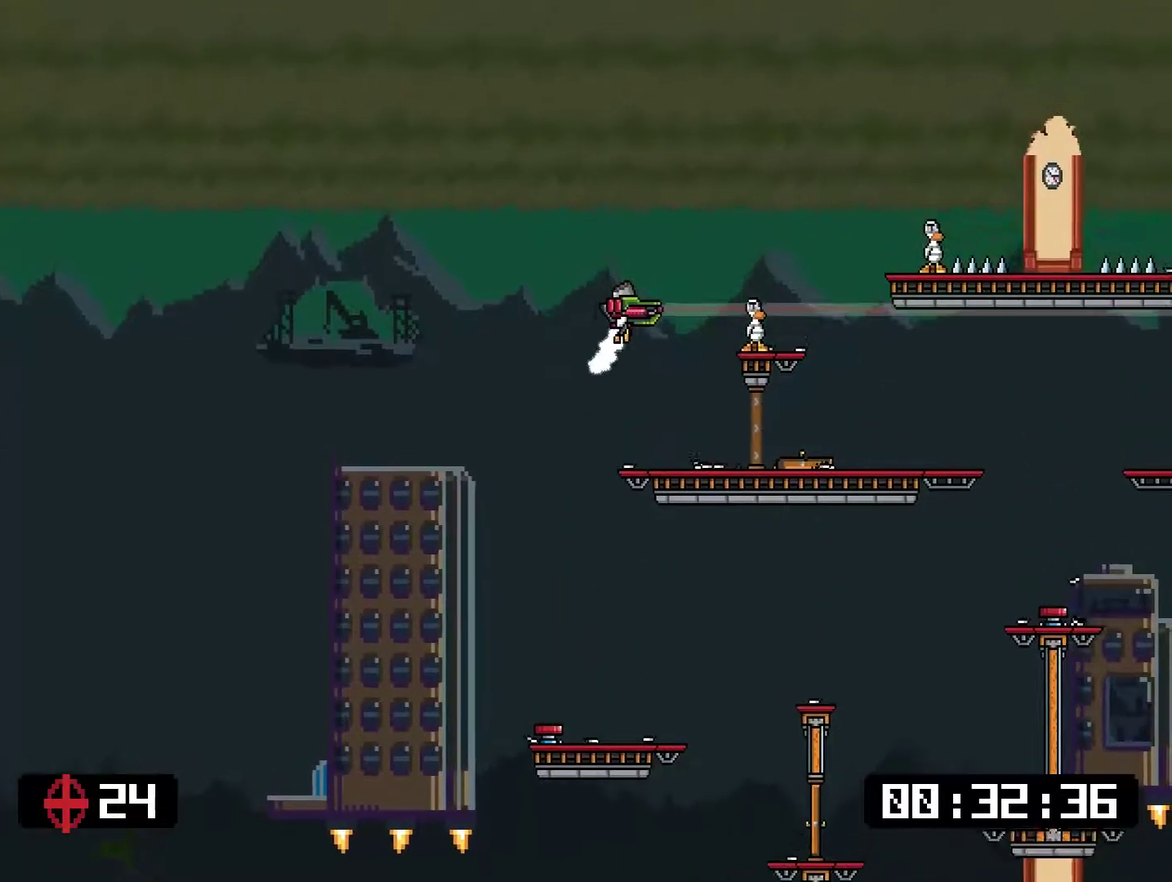
{"buttons": ["L1", "DPAD_RIGHT"], "right_stick": "center", "events": [[50, "DPAD_RIGHT", "down"], [434, "SQUARE", "up"]]}
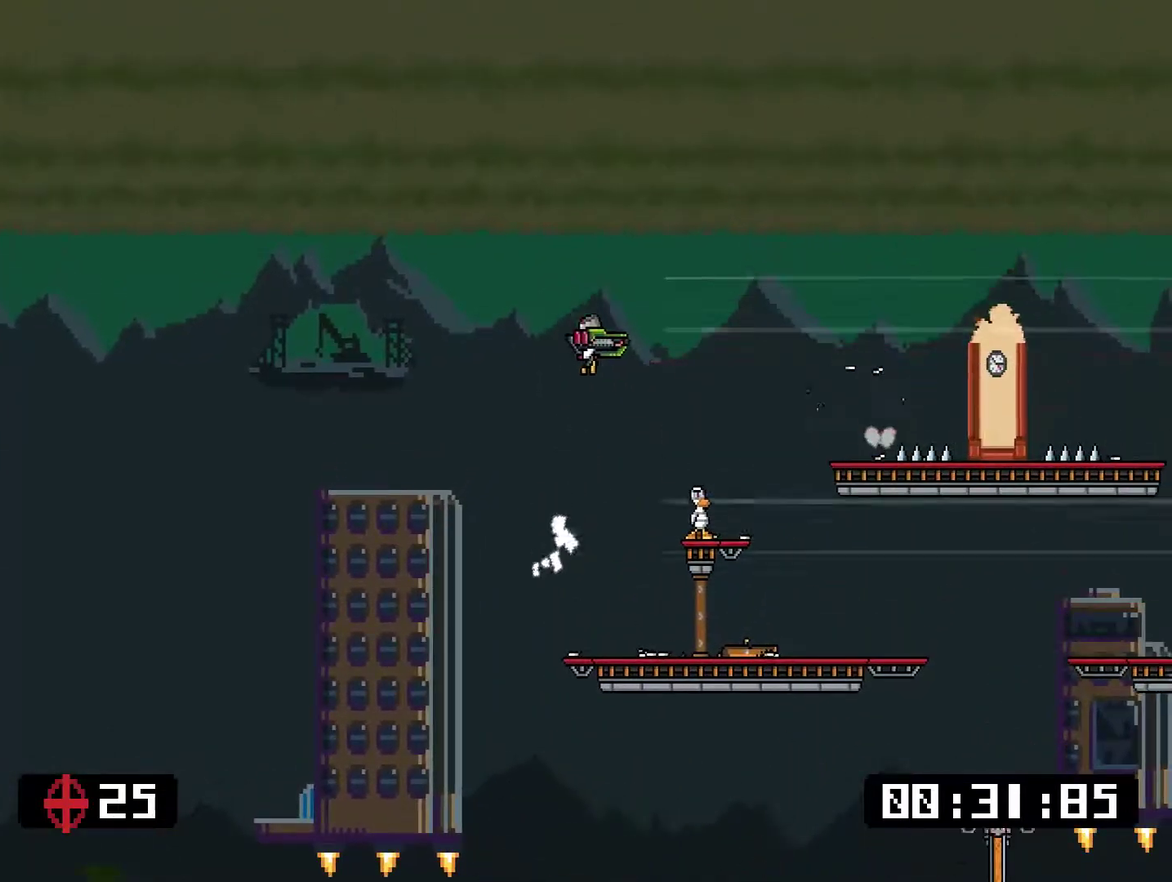
{"buttons": ["SQUARE", "L1"], "right_stick": "center", "events": [[17, "SQUARE", "down"], [33, "DPAD_RIGHT", "up"], [334, "DPAD_LEFT", "down"], [467, "DPAD_LEFT", "up"]]}
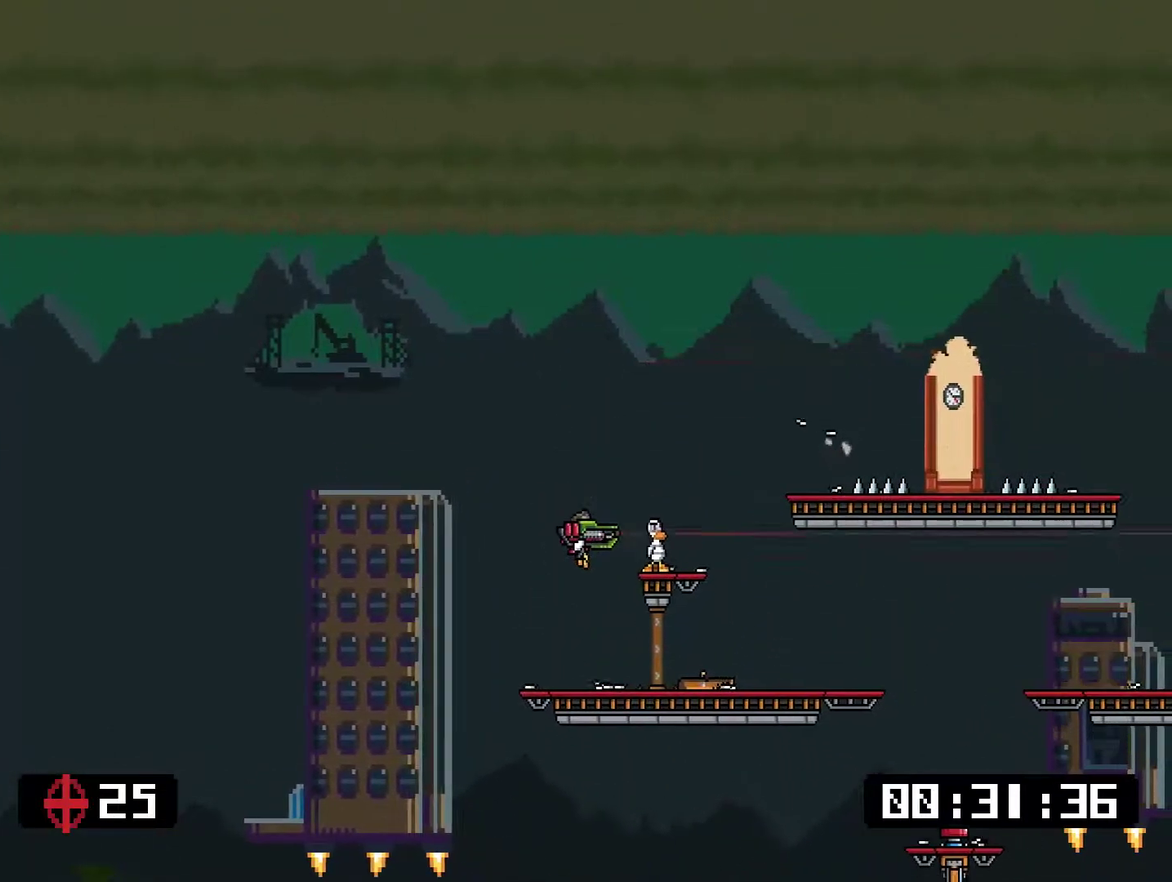
{"buttons": ["CROSS", "SQUARE", "L1"], "right_stick": "center", "events": [[200, "DPAD_LEFT", "down"], [267, "CROSS", "down"], [334, "DPAD_LEFT", "up"]]}
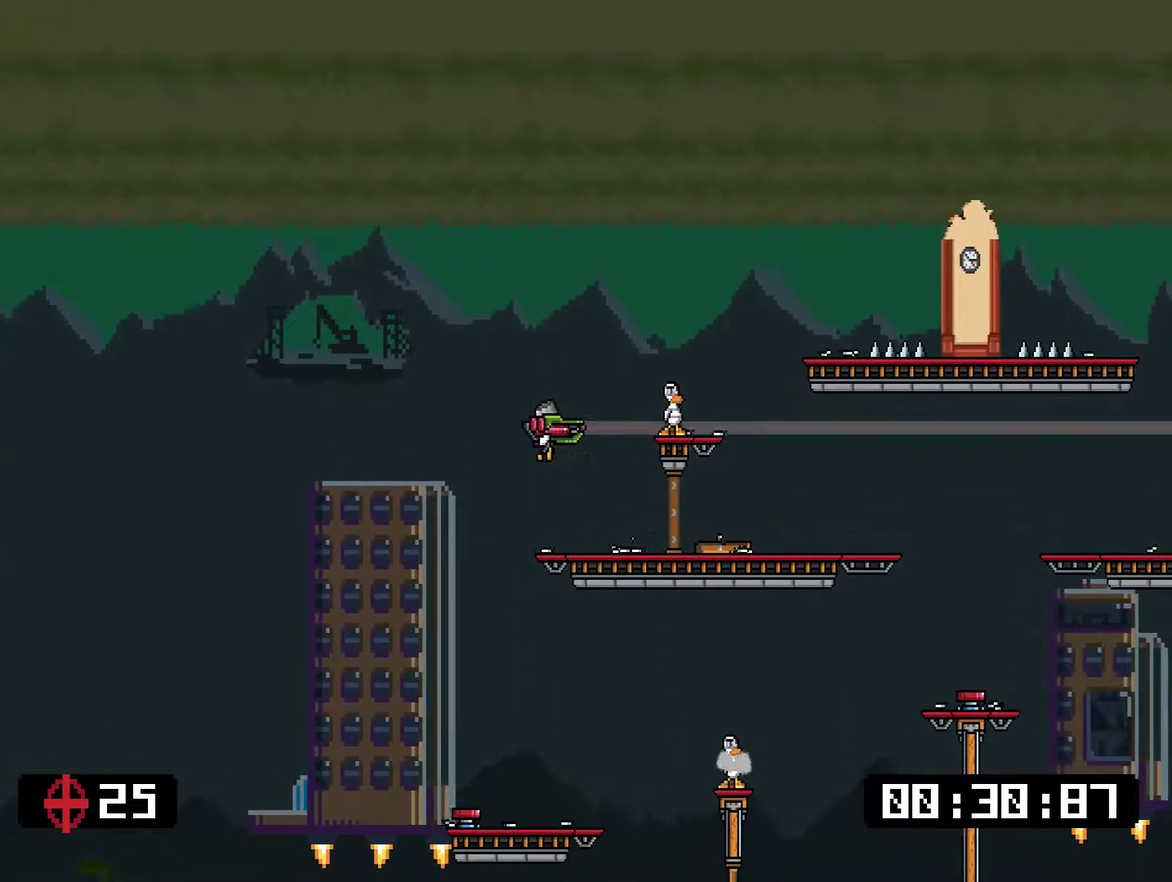
{"buttons": ["SQUARE", "L1", "DPAD_RIGHT"], "right_stick": "center", "events": [[17, "CROSS", "up"], [351, "DPAD_RIGHT", "down"], [351, "SQUARE", "up"], [417, "SQUARE", "down"]]}
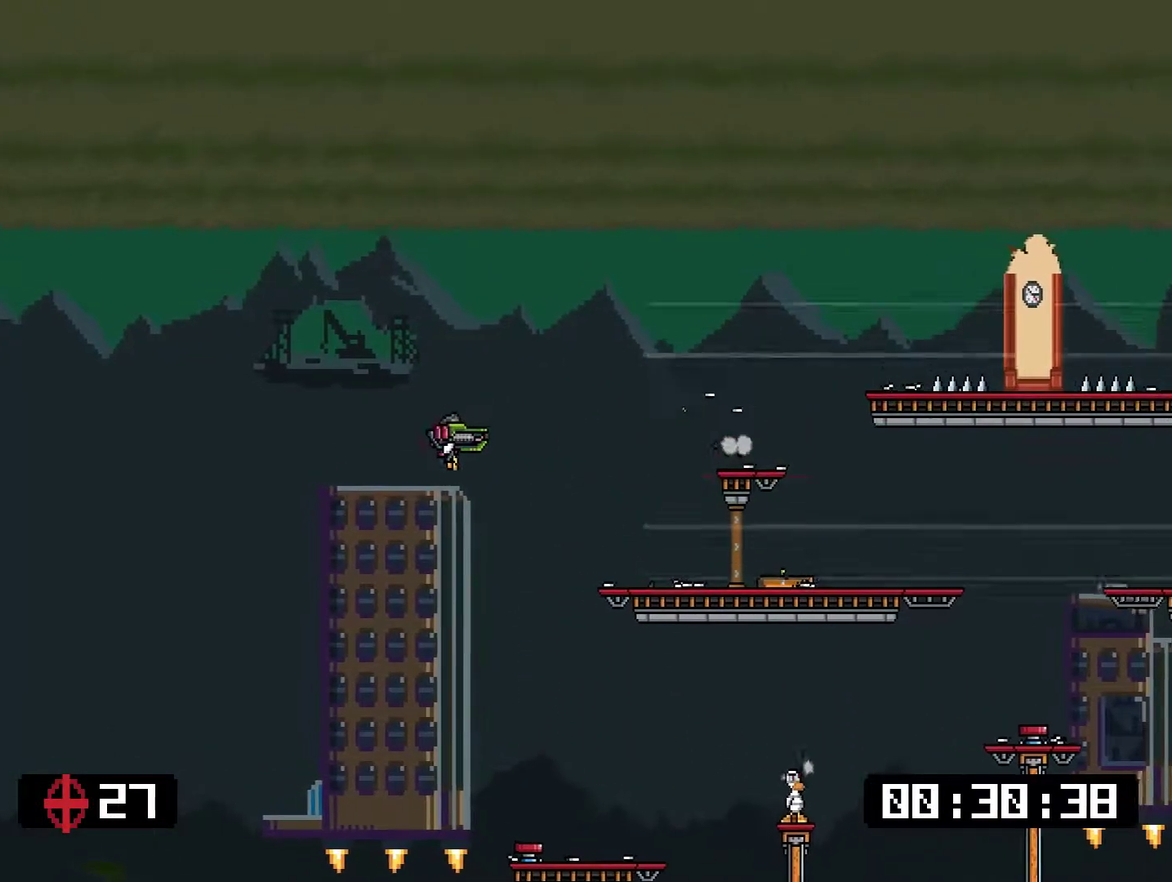
{"buttons": ["SQUARE", "L1"], "right_stick": "center", "events": [[434, "DPAD_RIGHT", "up"]]}
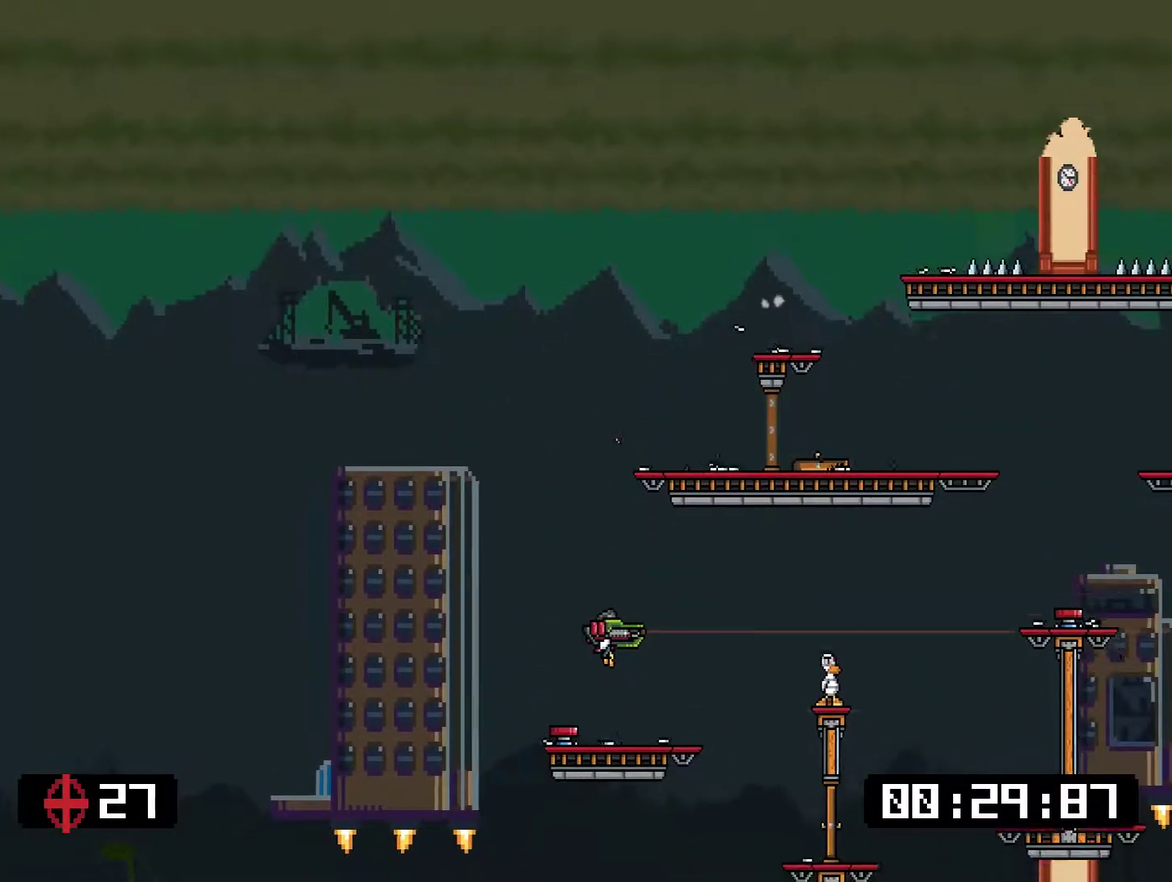
{"buttons": ["SQUARE", "L1"], "right_stick": "center", "events": [[367, "CROSS", "down"], [467, "CROSS", "up"]]}
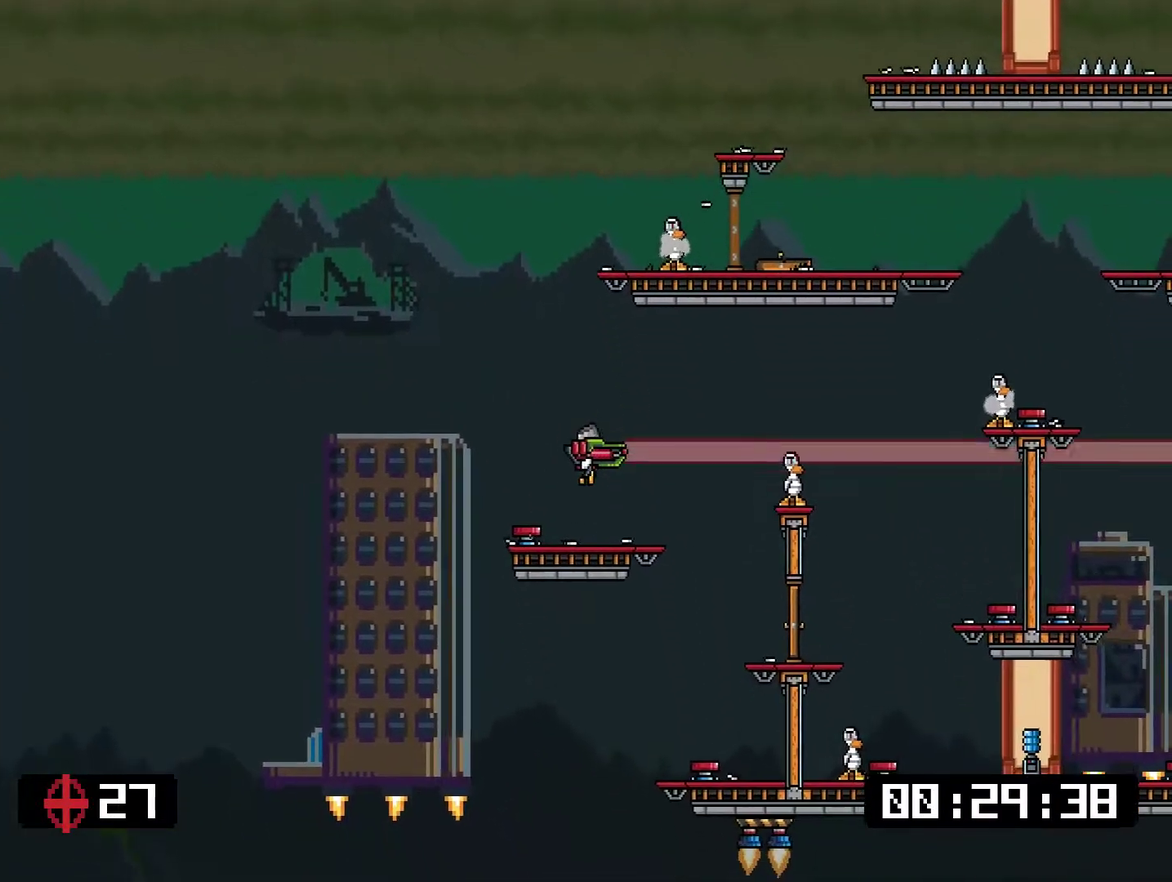
{"buttons": ["SQUARE", "L1"], "right_stick": "center", "events": [[133, "DPAD_RIGHT", "down"], [333, "SQUARE", "up"], [400, "SQUARE", "down"], [434, "DPAD_RIGHT", "up"]]}
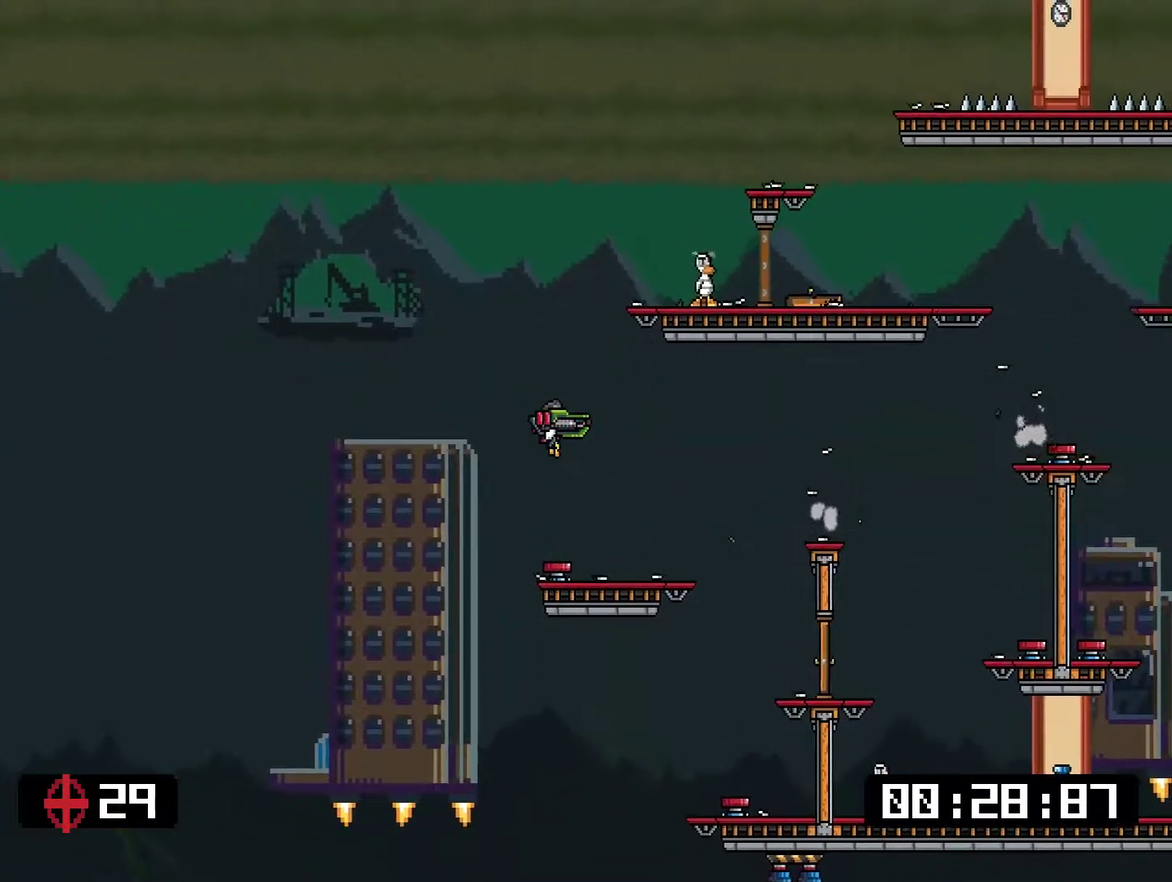
{"buttons": ["L1", "DPAD_RIGHT"], "right_stick": "center", "events": [[184, "DPAD_LEFT", "down"], [284, "DPAD_LEFT", "up"], [384, "DPAD_RIGHT", "down"], [484, "SQUARE", "up"]]}
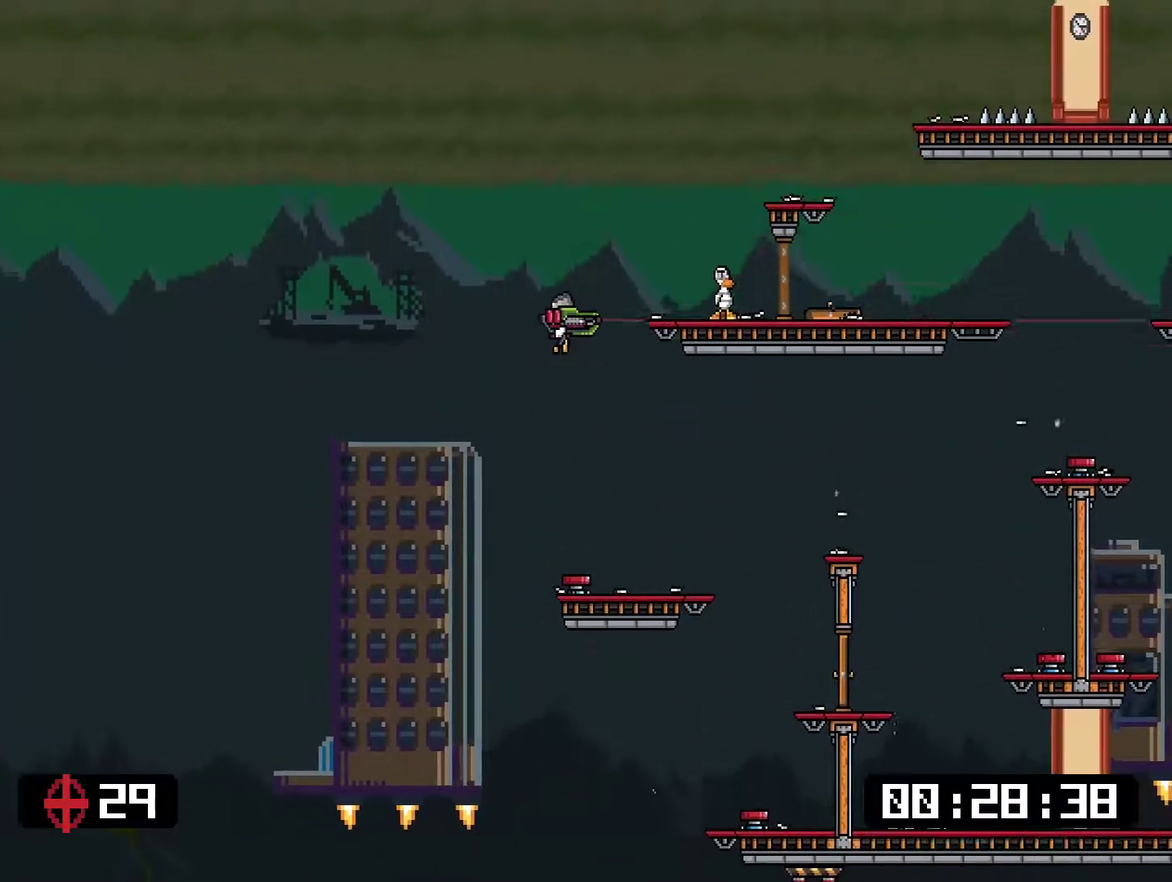
{"buttons": ["SQUARE", "L1"], "right_stick": "center", "events": [[50, "SQUARE", "down"], [217, "DPAD_RIGHT", "up"]]}
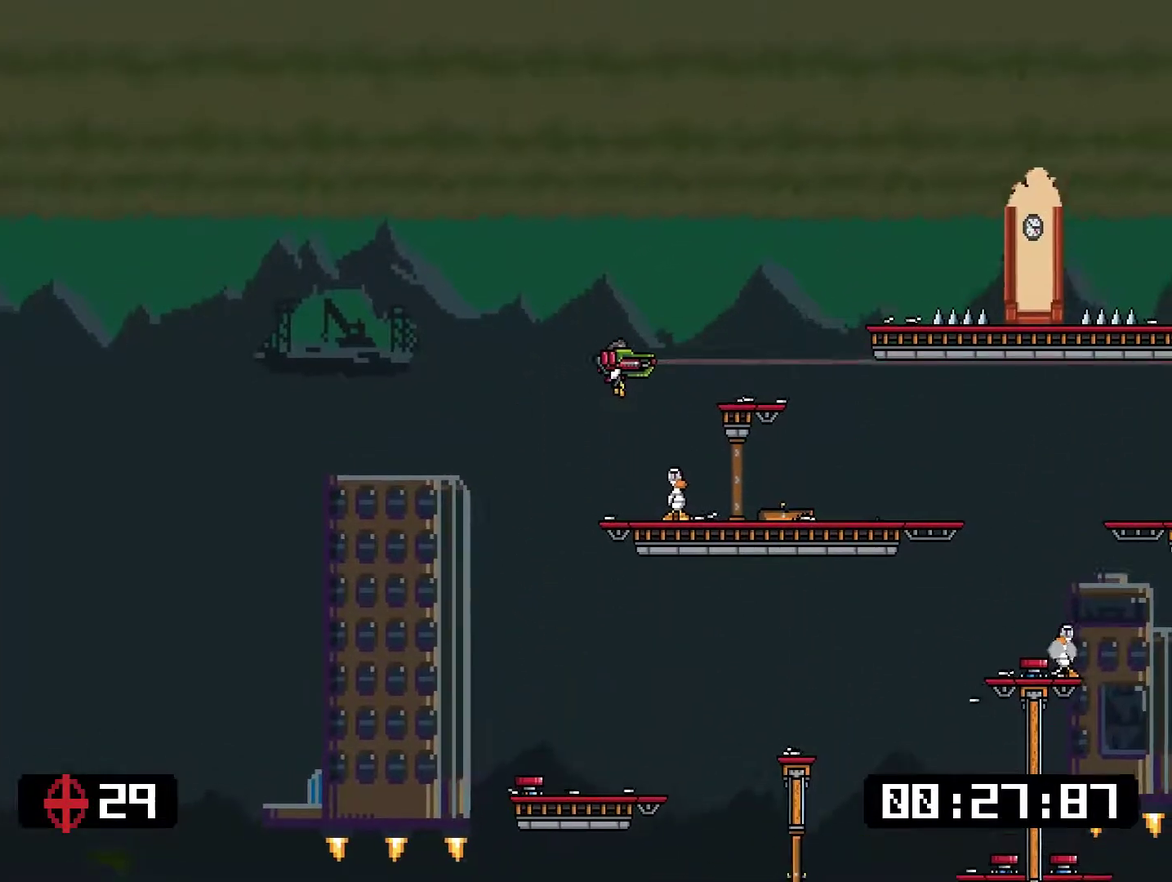
{"buttons": ["SQUARE", "L1"], "right_stick": "center", "events": [[351, "DPAD_RIGHT", "down"], [484, "DPAD_RIGHT", "up"]]}
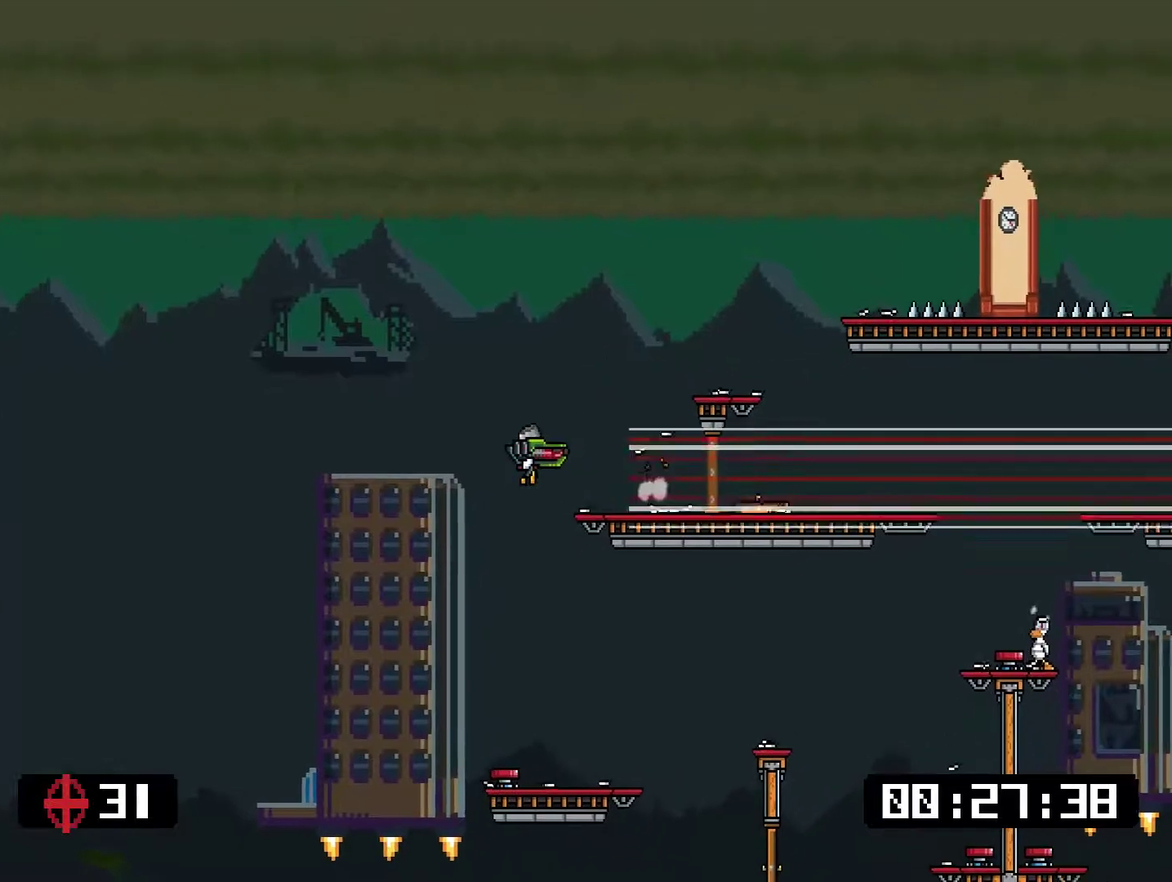
{"buttons": ["SQUARE", "L1"], "right_stick": "center", "events": [[100, "DPAD_RIGHT", "down"], [100, "SQUARE", "up"], [167, "SQUARE", "down"], [367, "DPAD_RIGHT", "up"]]}
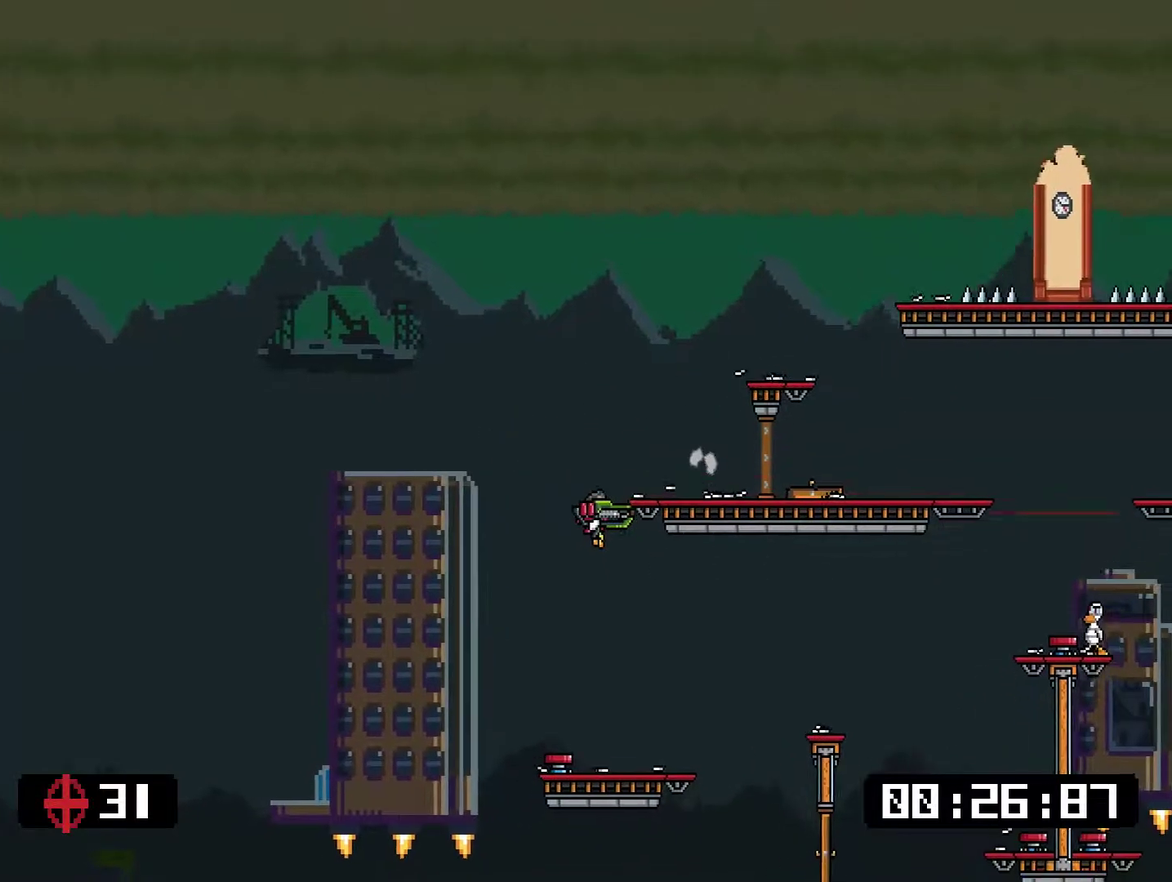
{"buttons": ["CROSS", "SQUARE", "L1"], "right_stick": "center", "events": [[33, "DPAD_RIGHT", "down"], [167, "DPAD_RIGHT", "up"], [400, "CROSS", "down"]]}
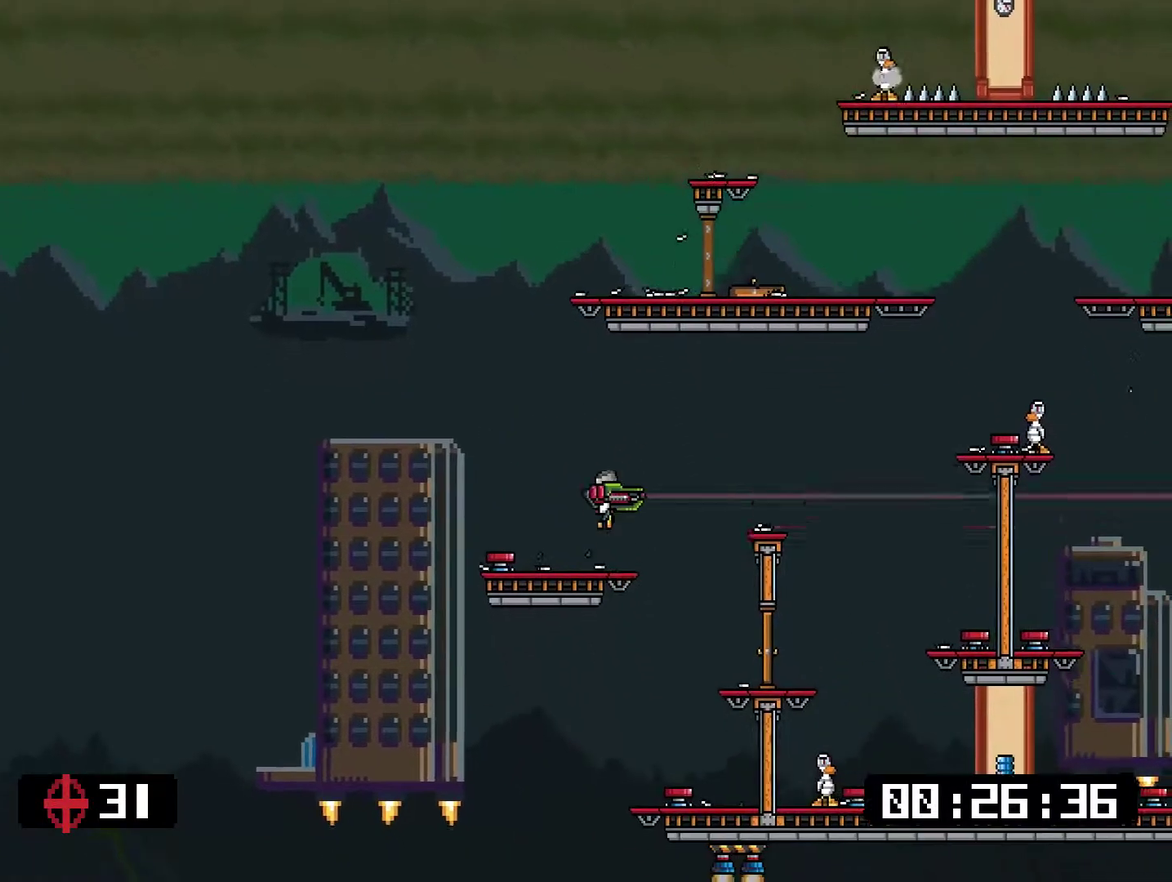
{"buttons": ["SQUARE", "L1"], "right_stick": "center", "events": [[200, "CROSS", "up"], [233, "DPAD_RIGHT", "down"], [434, "DPAD_RIGHT", "up"]]}
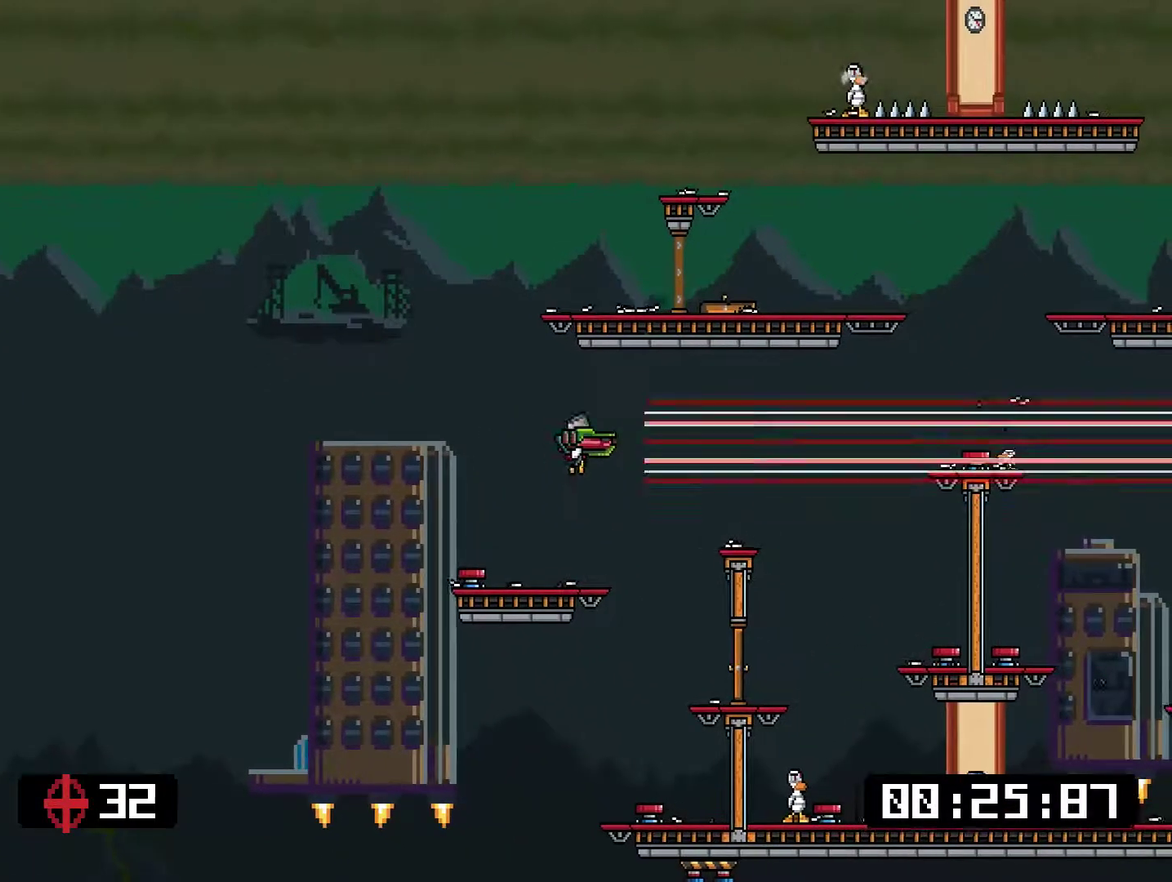
{"buttons": ["SQUARE", "L1", "DPAD_RIGHT"], "right_stick": "center", "events": [[184, "SQUARE", "up"], [251, "SQUARE", "down"], [284, "DPAD_LEFT", "down"], [418, "DPAD_LEFT", "up"], [484, "DPAD_RIGHT", "down"]]}
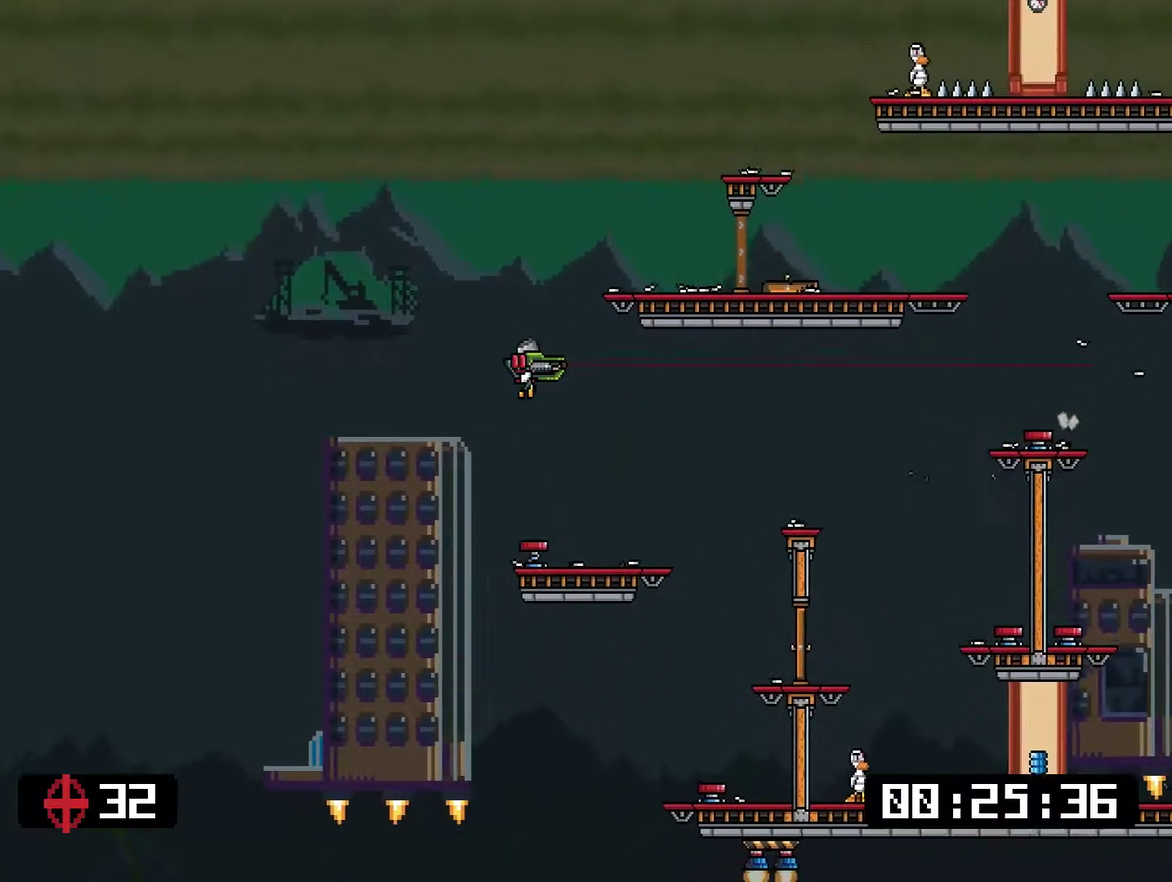
{"buttons": ["CROSS", "SQUARE", "L1"], "right_stick": "center", "events": [[418, "DPAD_RIGHT", "up"], [484, "CROSS", "down"]]}
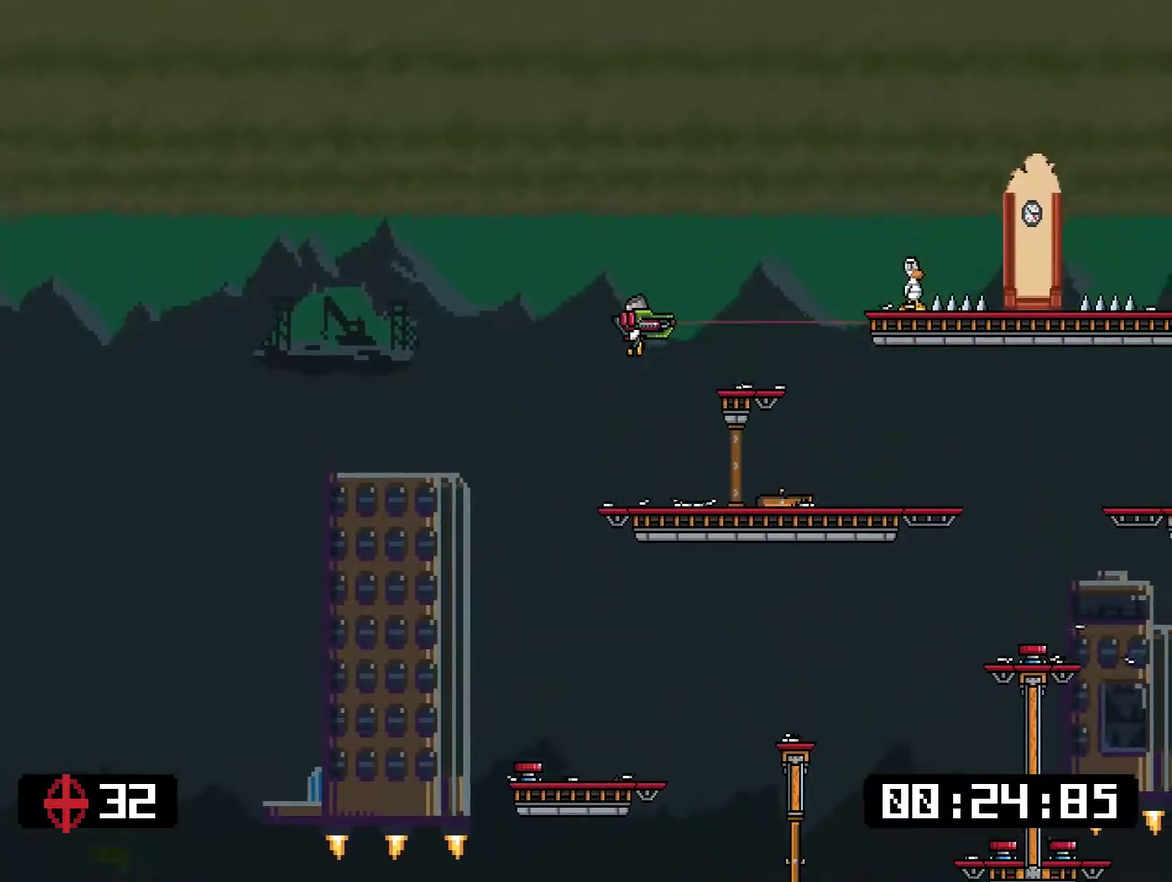
{"buttons": ["SQUARE", "L1", "DPAD_RIGHT"], "right_stick": "center", "events": [[50, "DPAD_RIGHT", "down"], [117, "CROSS", "up"], [284, "CROSS", "down"], [317, "DPAD_RIGHT", "up"], [384, "CROSS", "up"], [484, "DPAD_RIGHT", "down"]]}
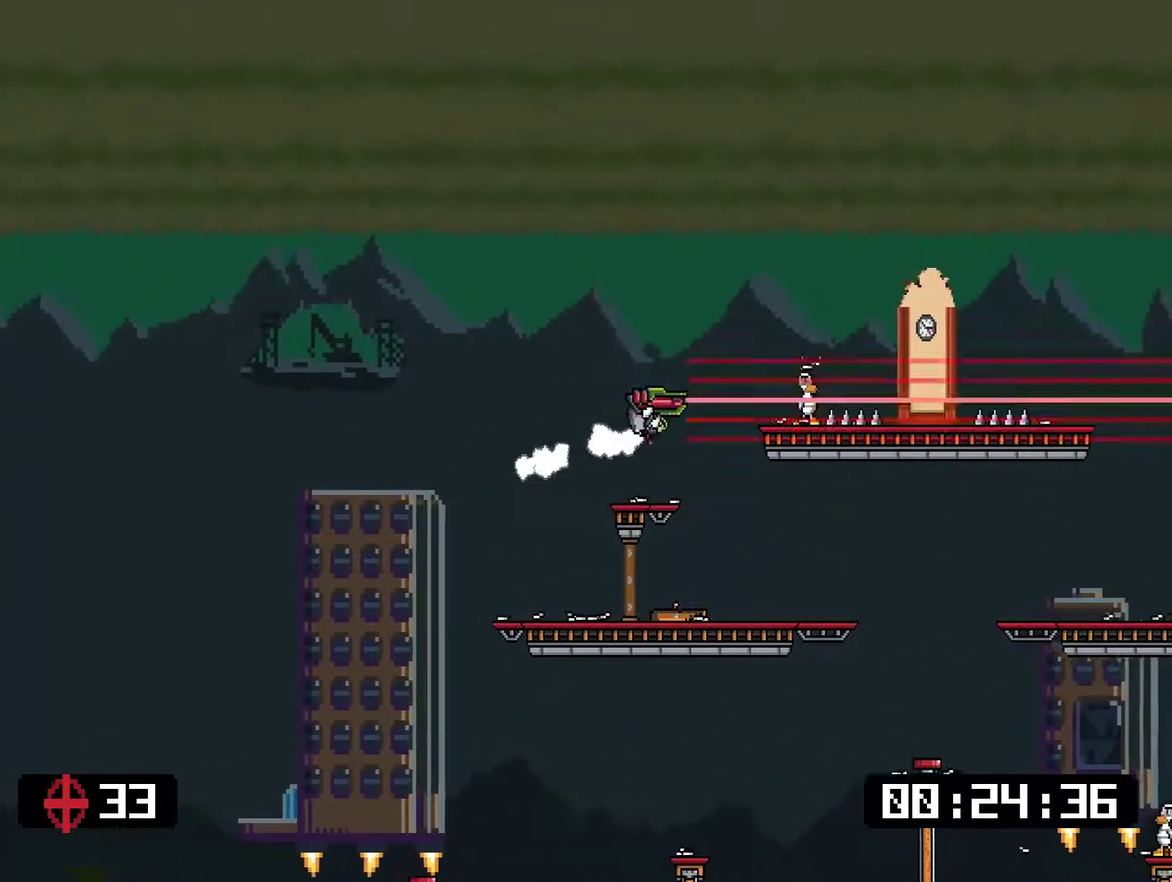
{"buttons": ["SQUARE", "L1"], "right_stick": "center", "events": [[50, "DPAD_RIGHT", "up"], [100, "CROSS", "down"], [150, "CROSS", "up"], [217, "SQUARE", "up"], [267, "SQUARE", "down"]]}
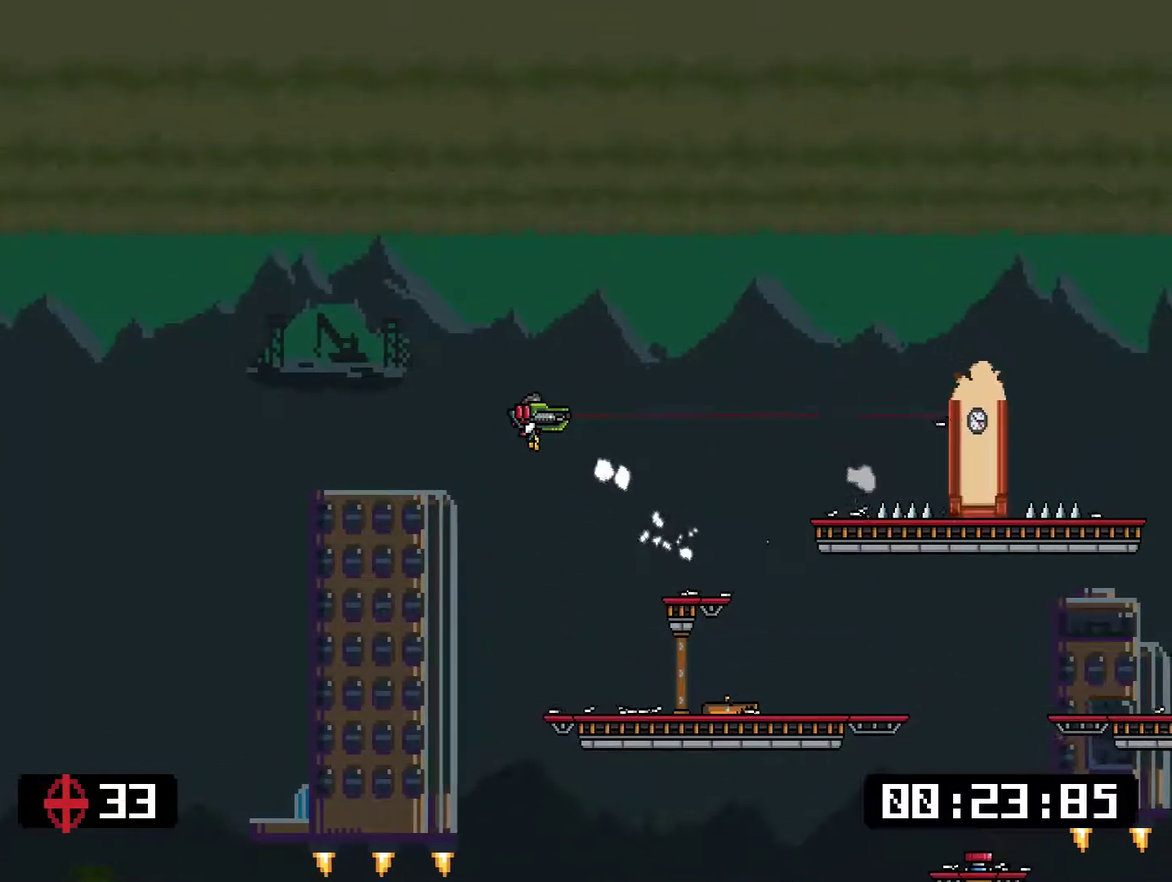
{"buttons": ["SQUARE", "L1", "DPAD_RIGHT"], "right_stick": "center", "events": [[233, "DPAD_LEFT", "down"], [334, "DPAD_LEFT", "up"], [400, "DPAD_RIGHT", "down"]]}
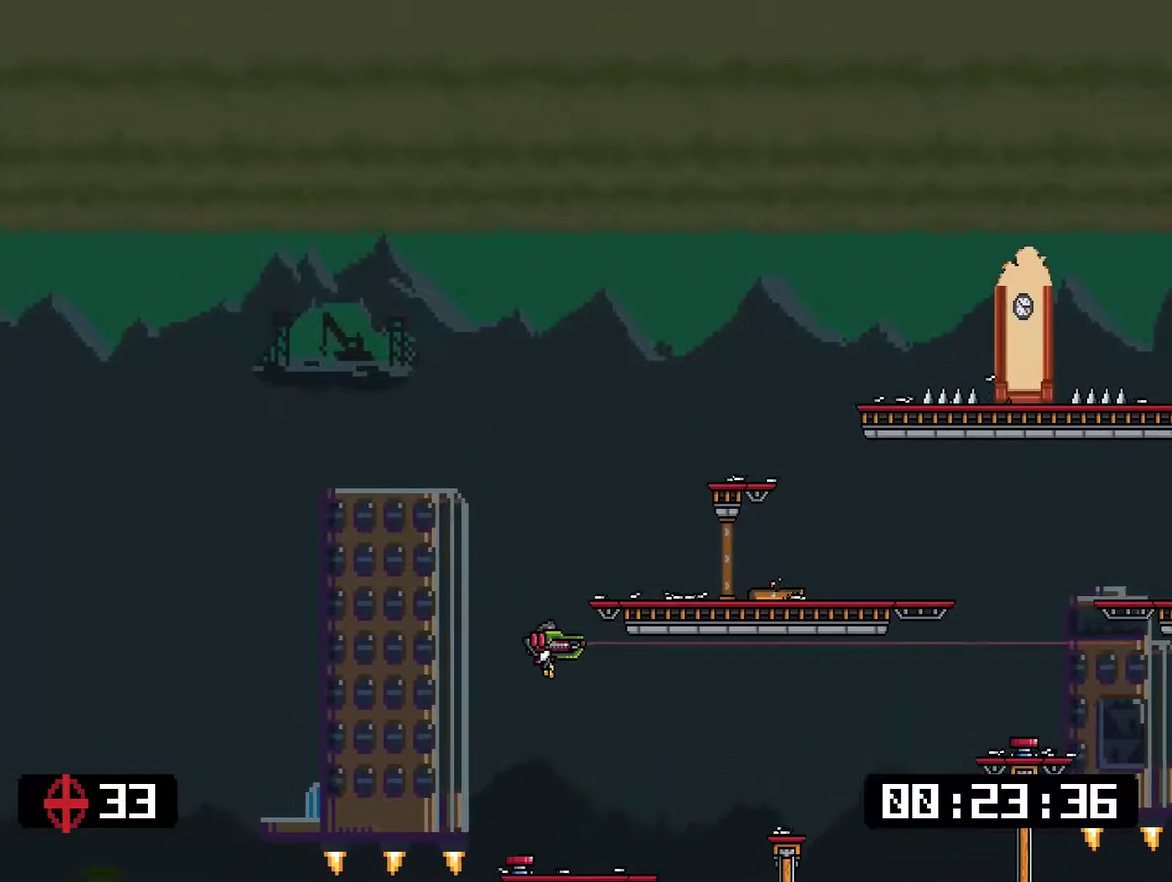
{"buttons": ["SQUARE", "L1"], "right_stick": "center", "events": [[133, "DPAD_RIGHT", "up"], [300, "CROSS", "down"], [467, "CROSS", "up"]]}
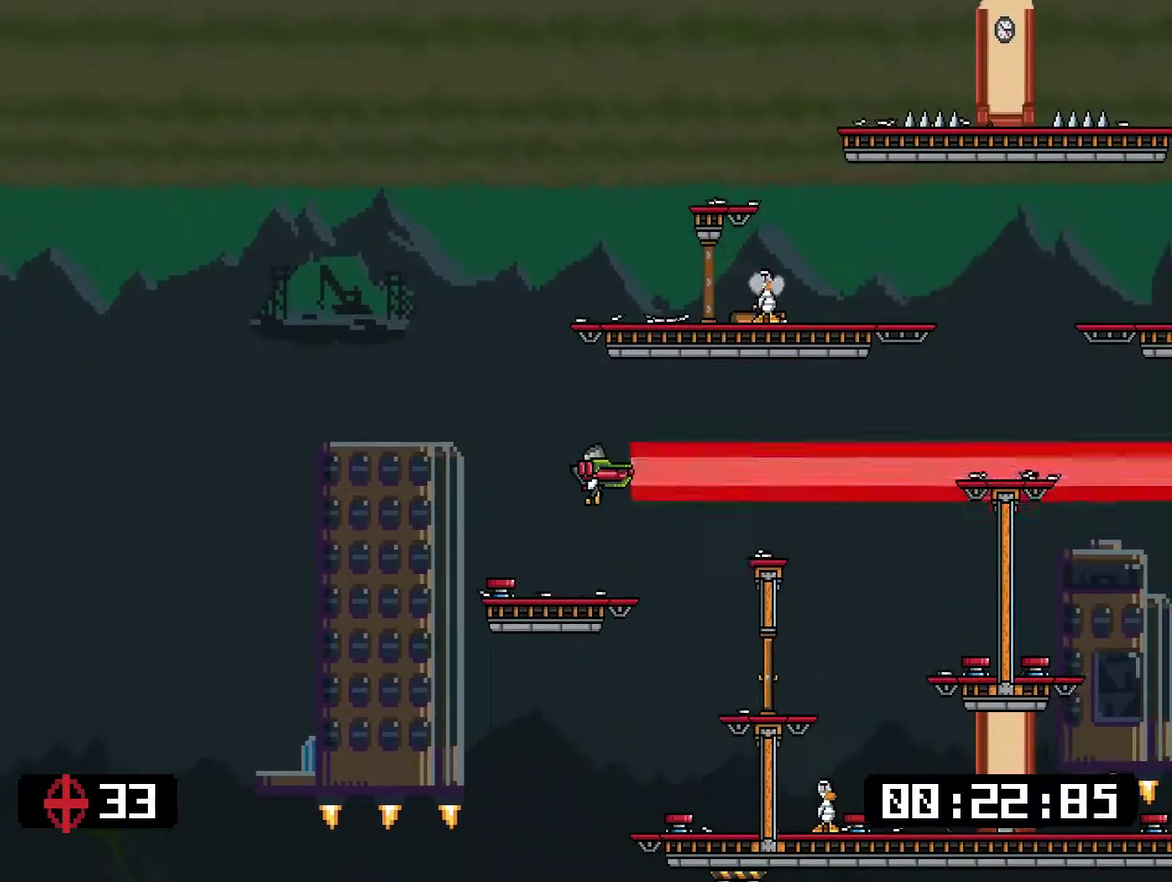
{"buttons": ["SQUARE", "L1"], "right_stick": "center", "events": [[34, "DPAD_RIGHT", "down"], [351, "DPAD_RIGHT", "up"]]}
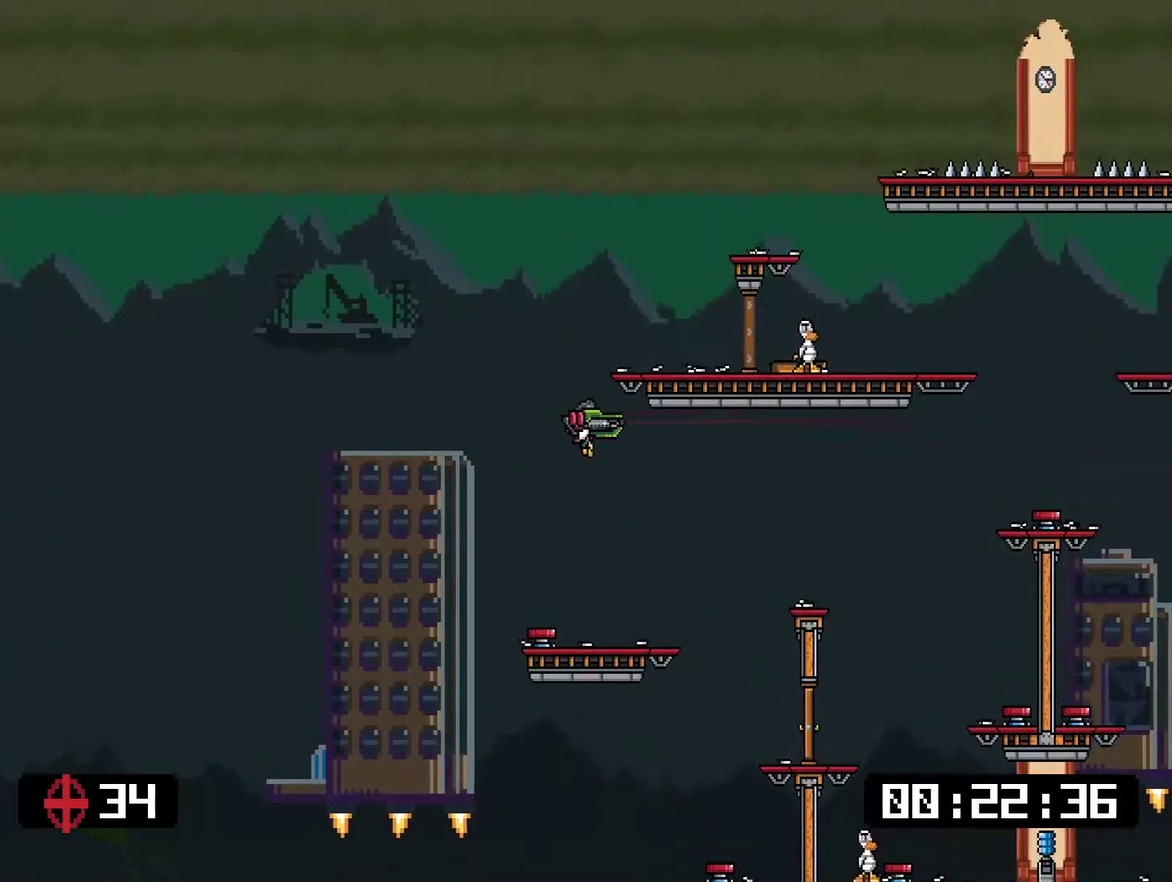
{"buttons": ["SQUARE", "L1", "DPAD_RIGHT"], "right_stick": "center", "events": [[17, "DPAD_LEFT", "down"], [117, "DPAD_LEFT", "up"], [184, "DPAD_LEFT", "down"], [317, "DPAD_LEFT", "up"], [418, "DPAD_RIGHT", "down"]]}
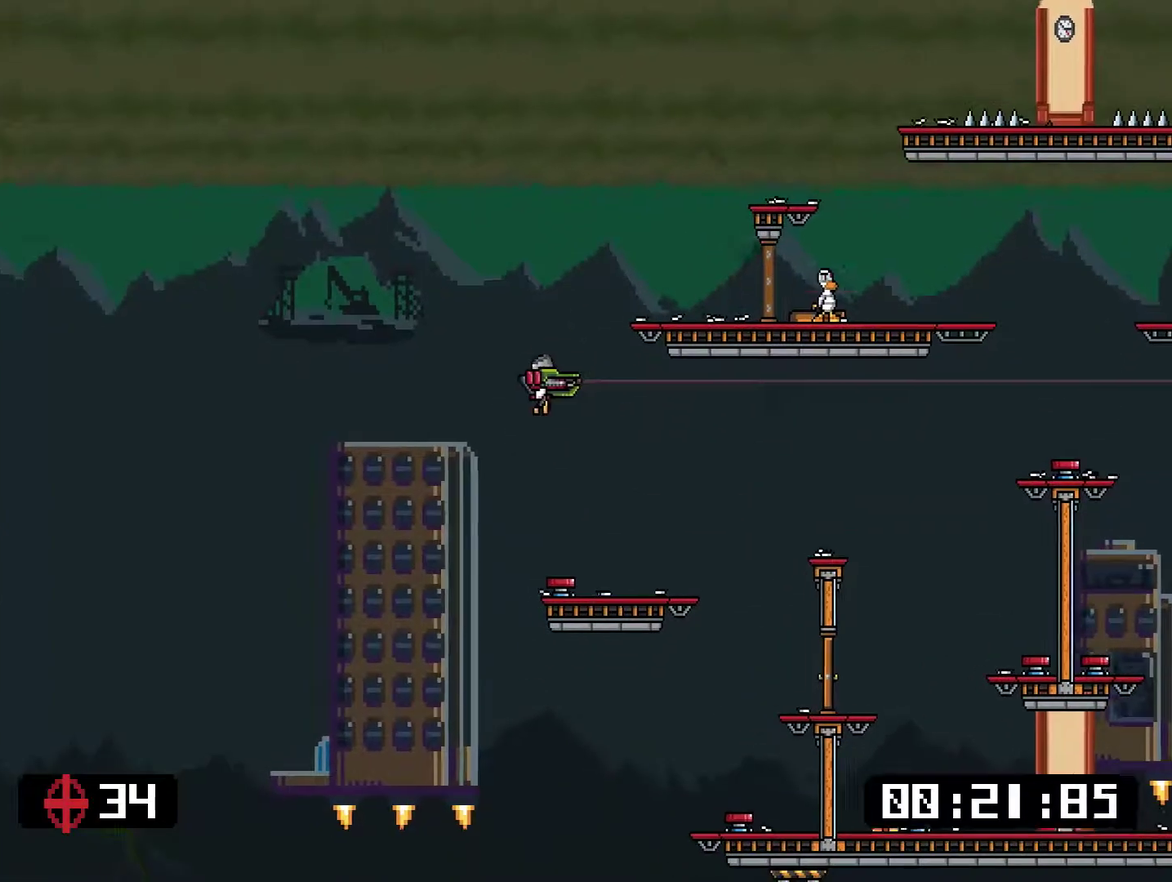
{"buttons": ["SQUARE", "L1"], "right_stick": "center", "events": [[17, "SQUARE", "up"], [83, "SQUARE", "down"], [217, "DPAD_RIGHT", "up"]]}